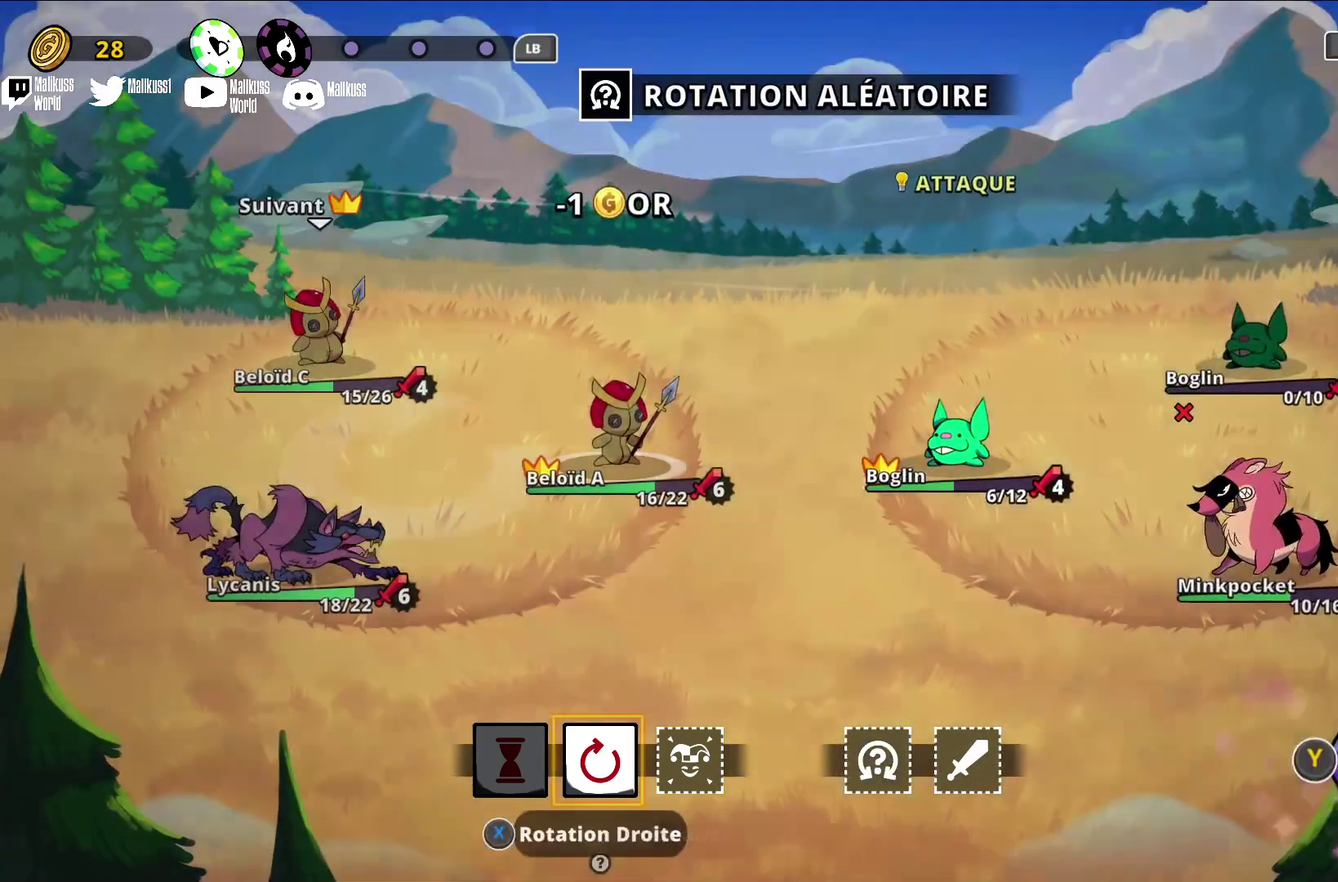
Gameplay with a controller (Xbox layout); each line is a JSON object with the inputs held at the frame after it (dt_ms = milliseconds from this image to that frame). "events" lists button and stick changes between this image and that frame as [ms after this image, input, new state], when the widget could be followed in between. Not read: L3 R3 right_stick.
{"dt_ms": 700, "buttons": [], "left_stick": "center", "events": [[133, "left_stick", "center"], [567, "A", "down"], [667, "A", "up"]]}
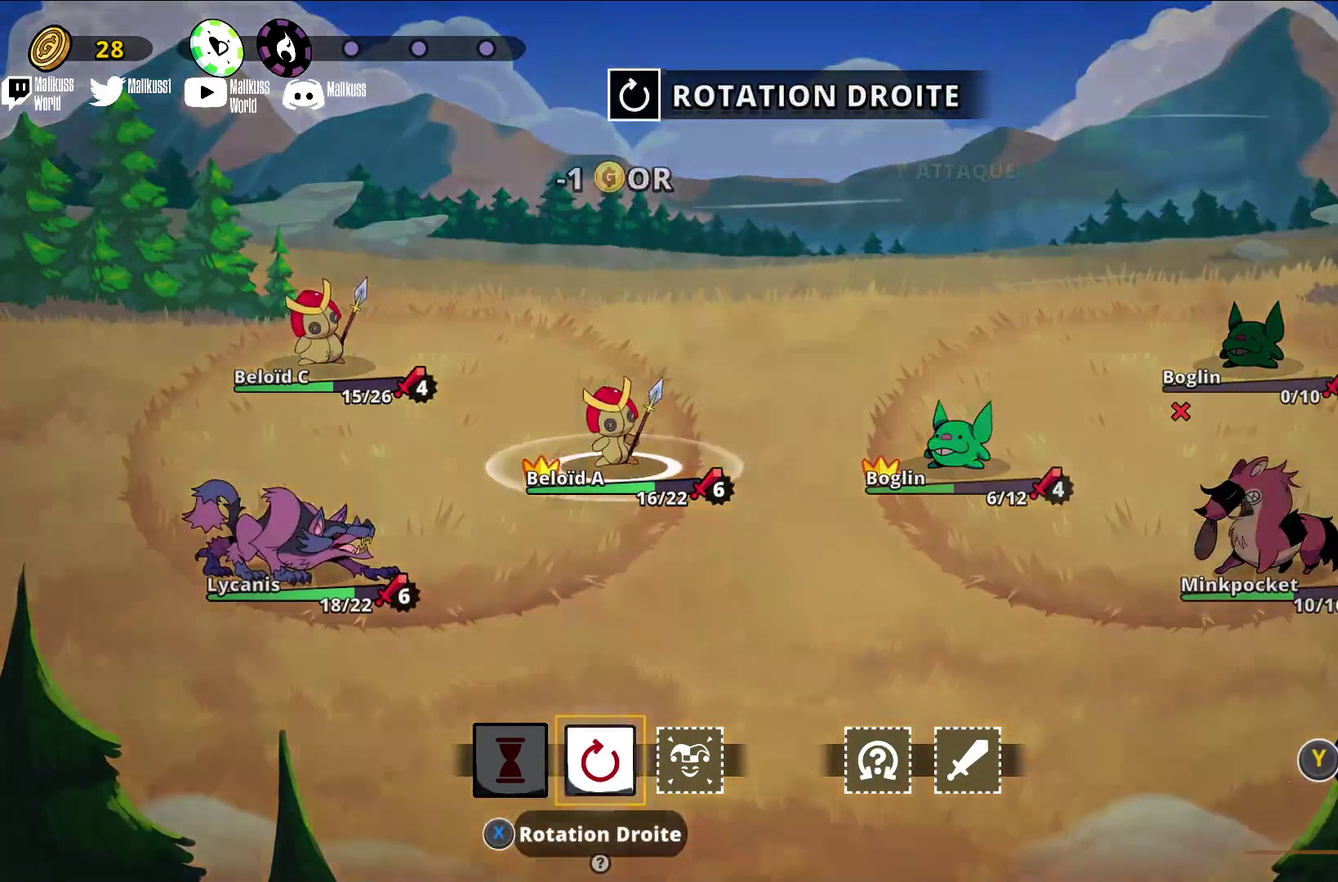
{"dt_ms": 300, "buttons": [], "left_stick": "center", "events": []}
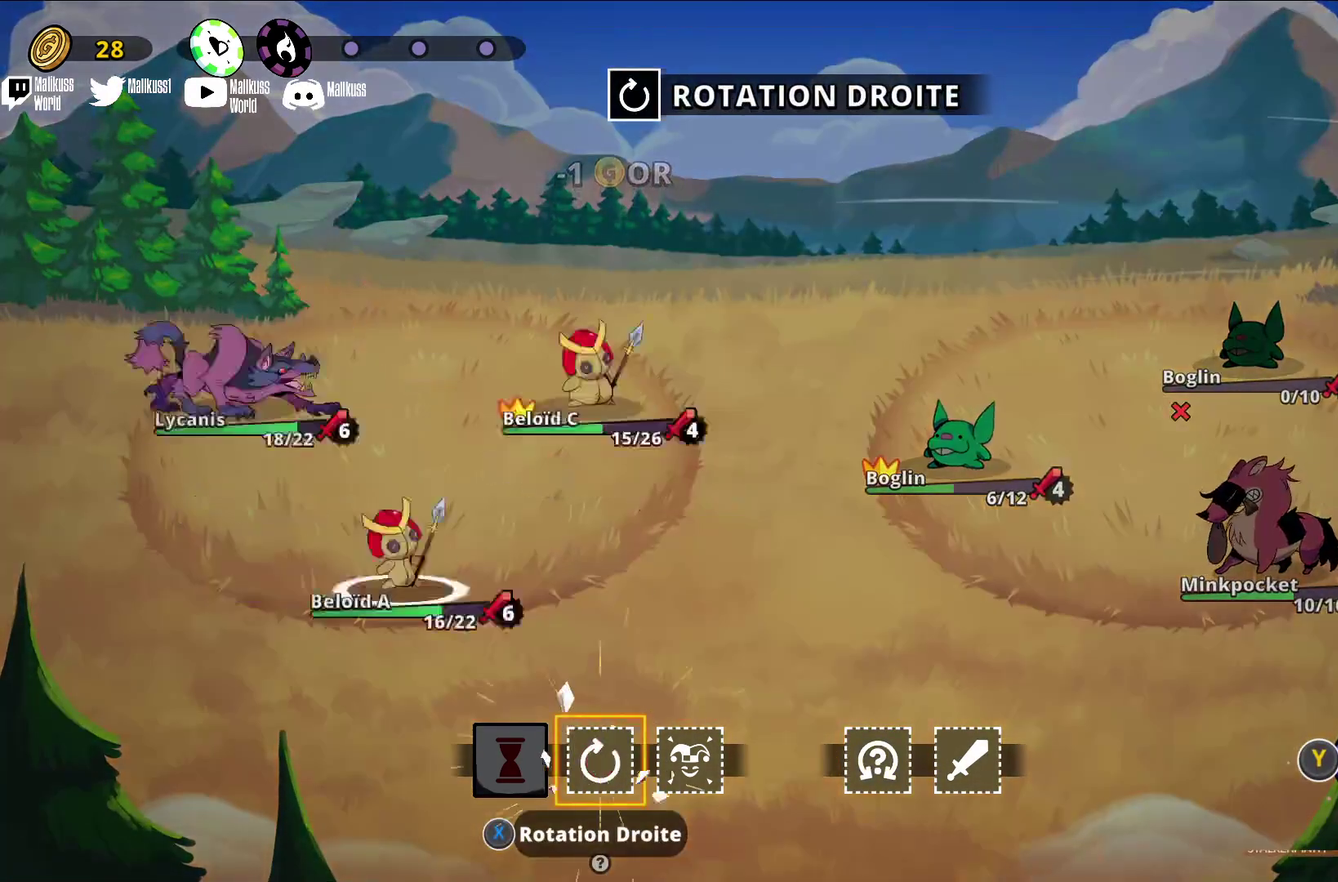
{"dt_ms": 700, "buttons": [], "left_stick": "center", "events": [[467, "Y", "down"], [567, "Y", "up"]]}
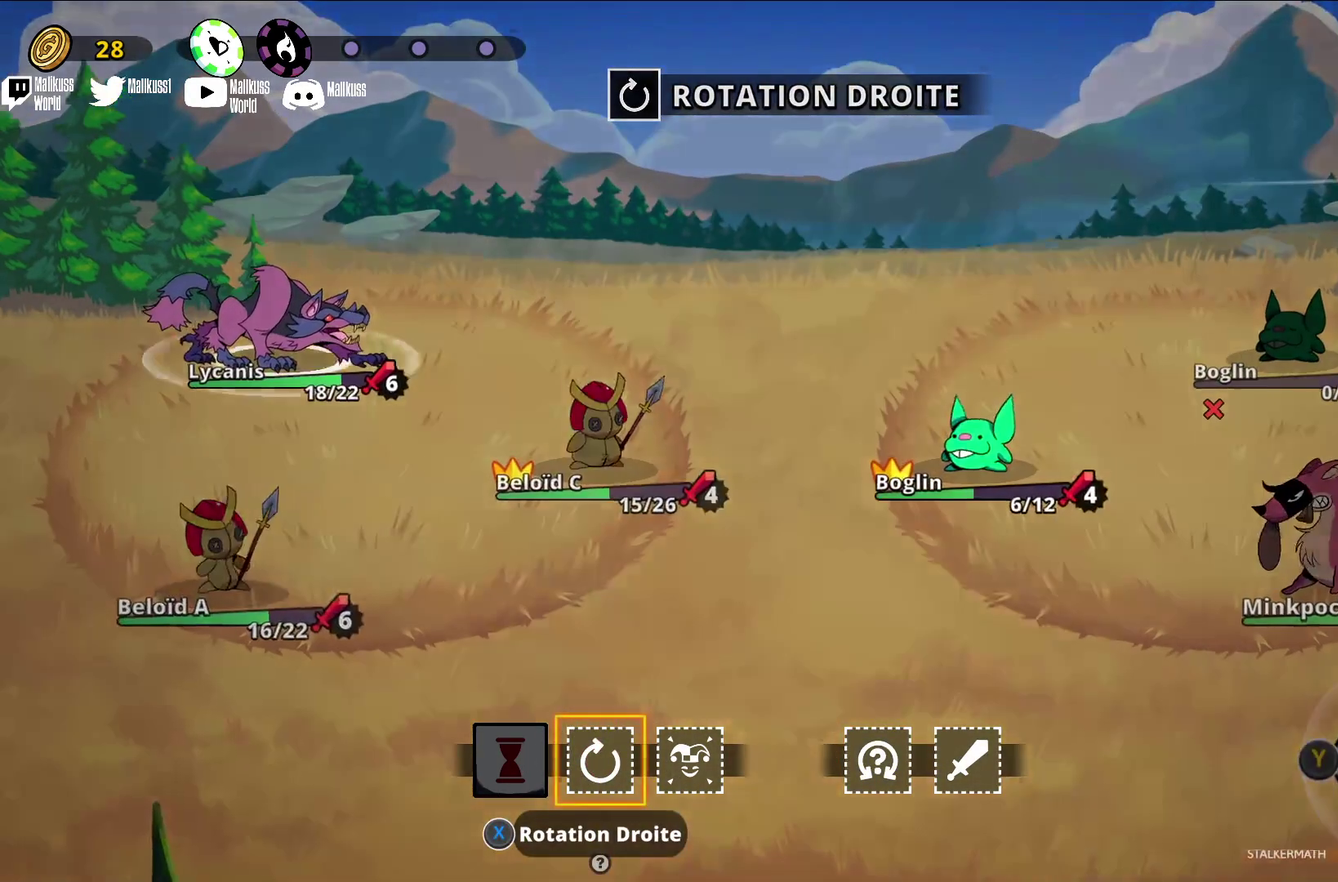
{"dt_ms": 300, "buttons": [], "left_stick": "center", "events": []}
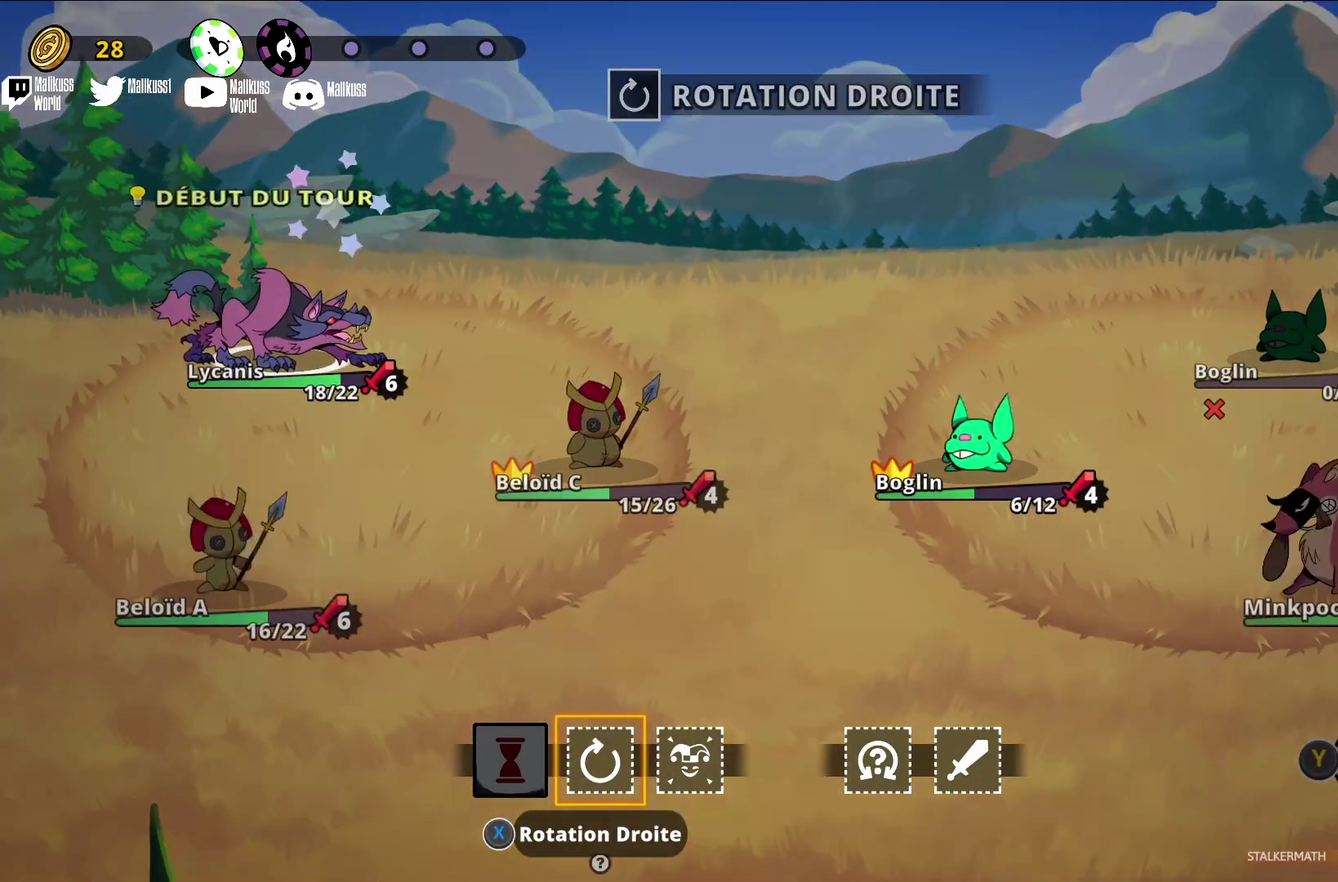
{"dt_ms": 700, "buttons": [], "left_stick": "center", "events": []}
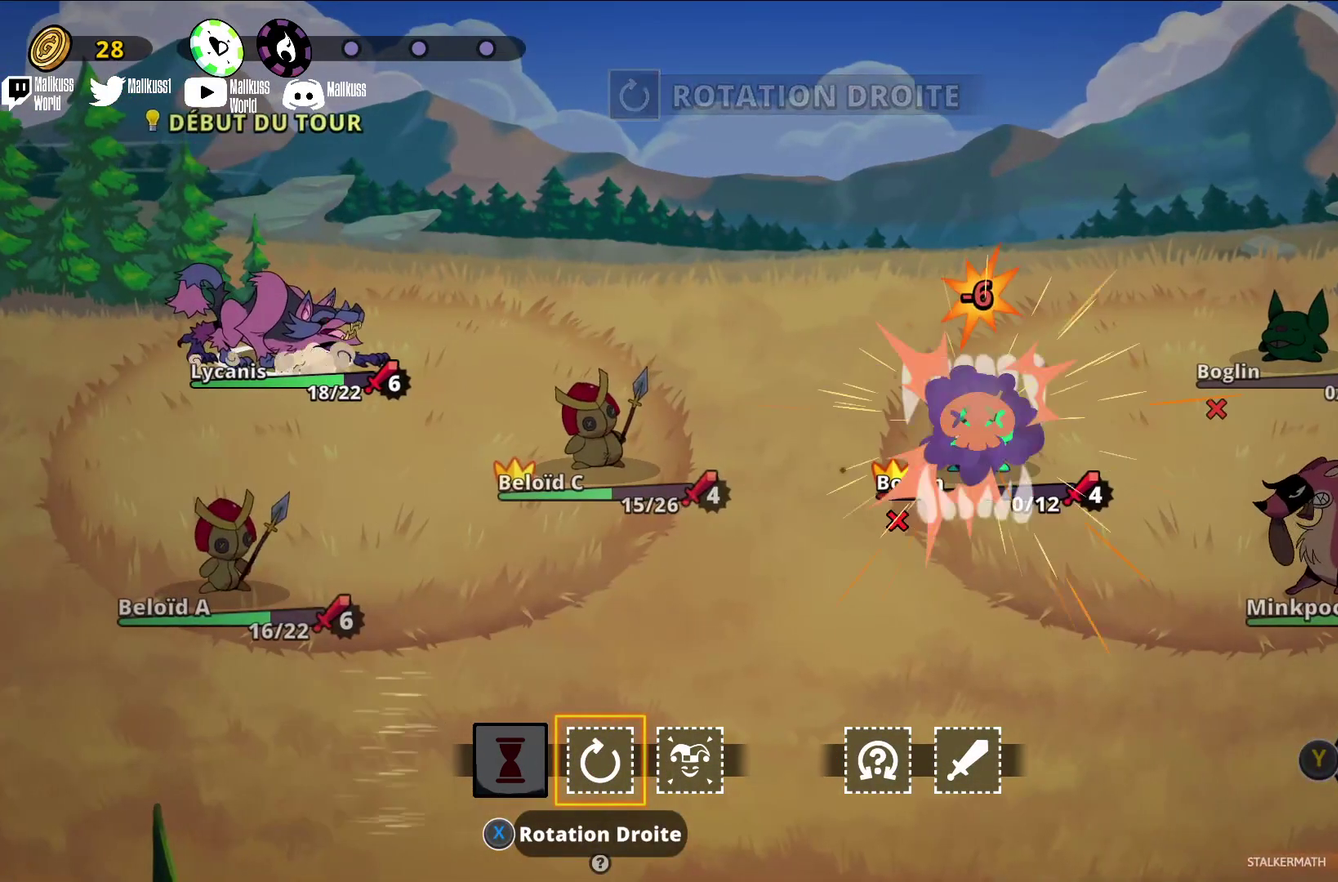
{"dt_ms": 300, "buttons": [], "left_stick": "center", "events": []}
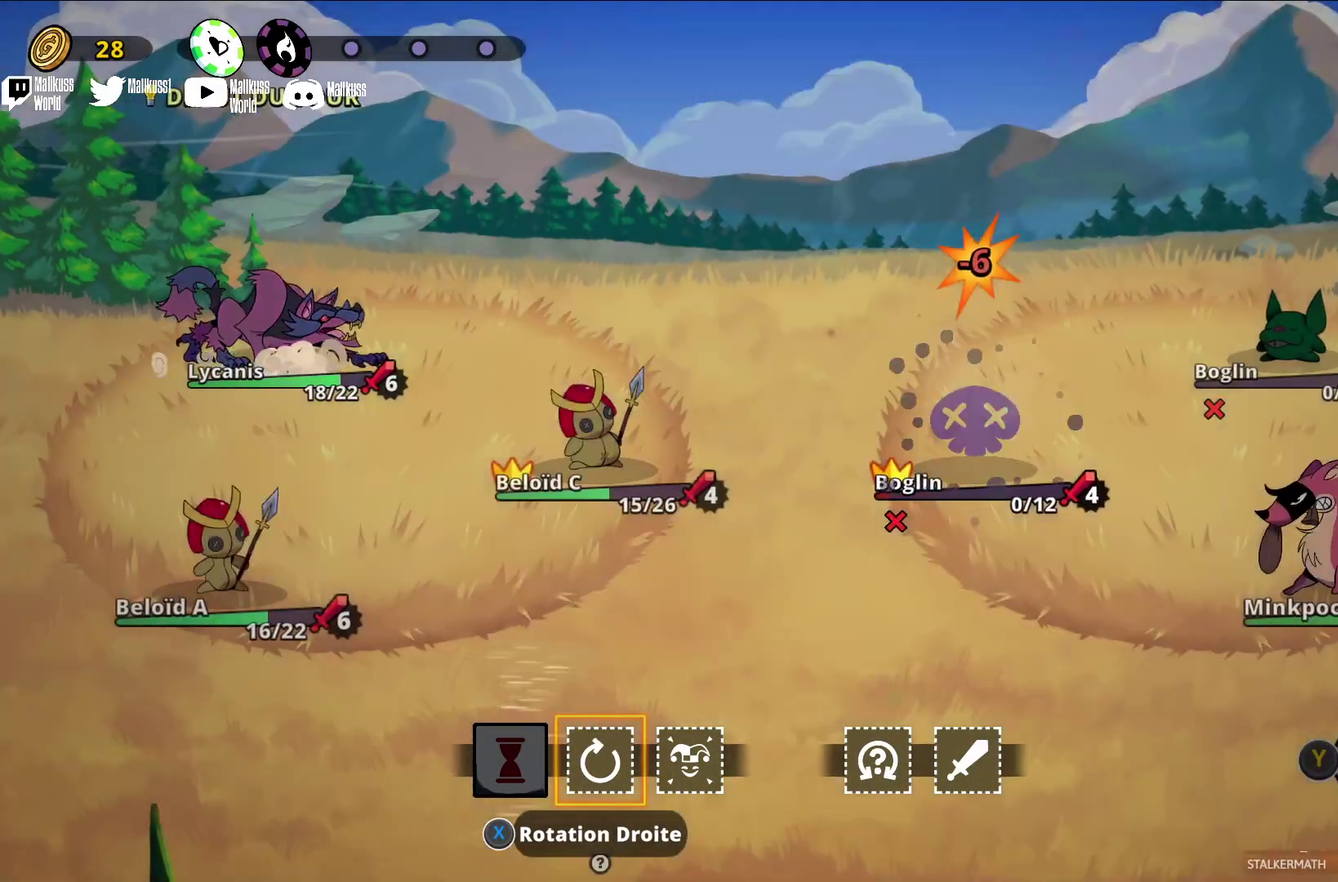
{"dt_ms": 500, "buttons": [], "left_stick": "center", "events": []}
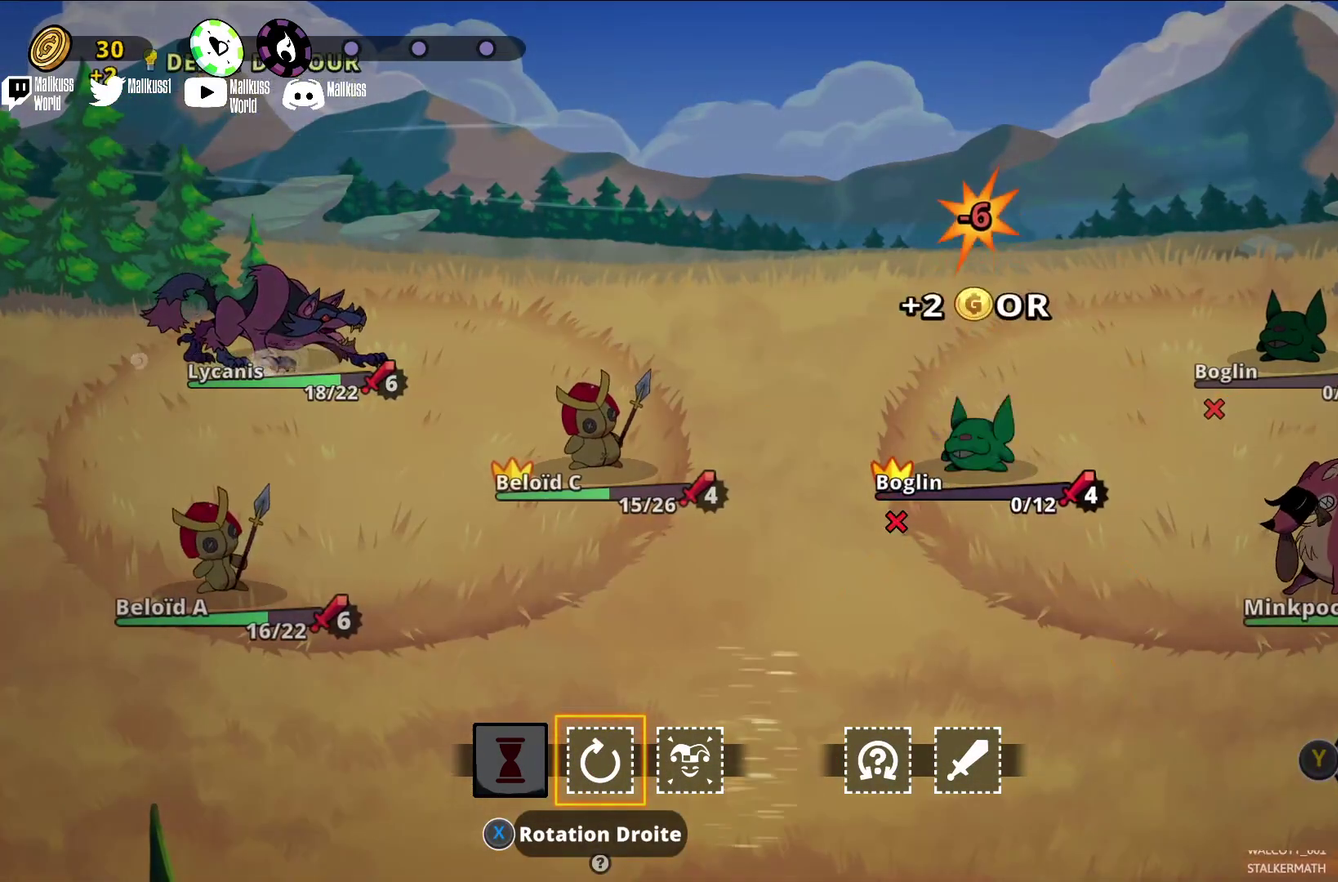
{"dt_ms": 500, "buttons": [], "left_stick": "center", "events": []}
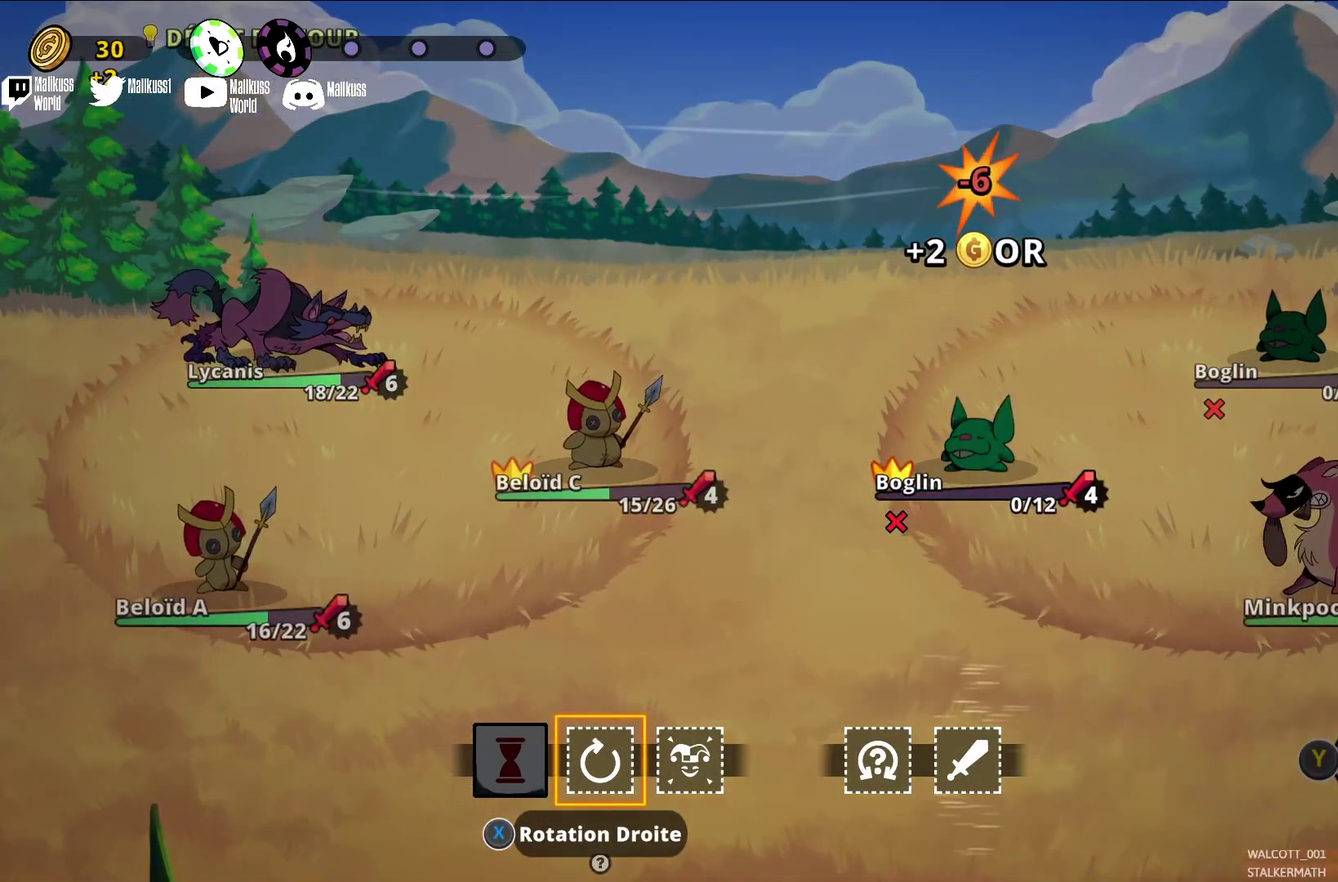
{"dt_ms": 700, "buttons": [], "left_stick": "center", "events": []}
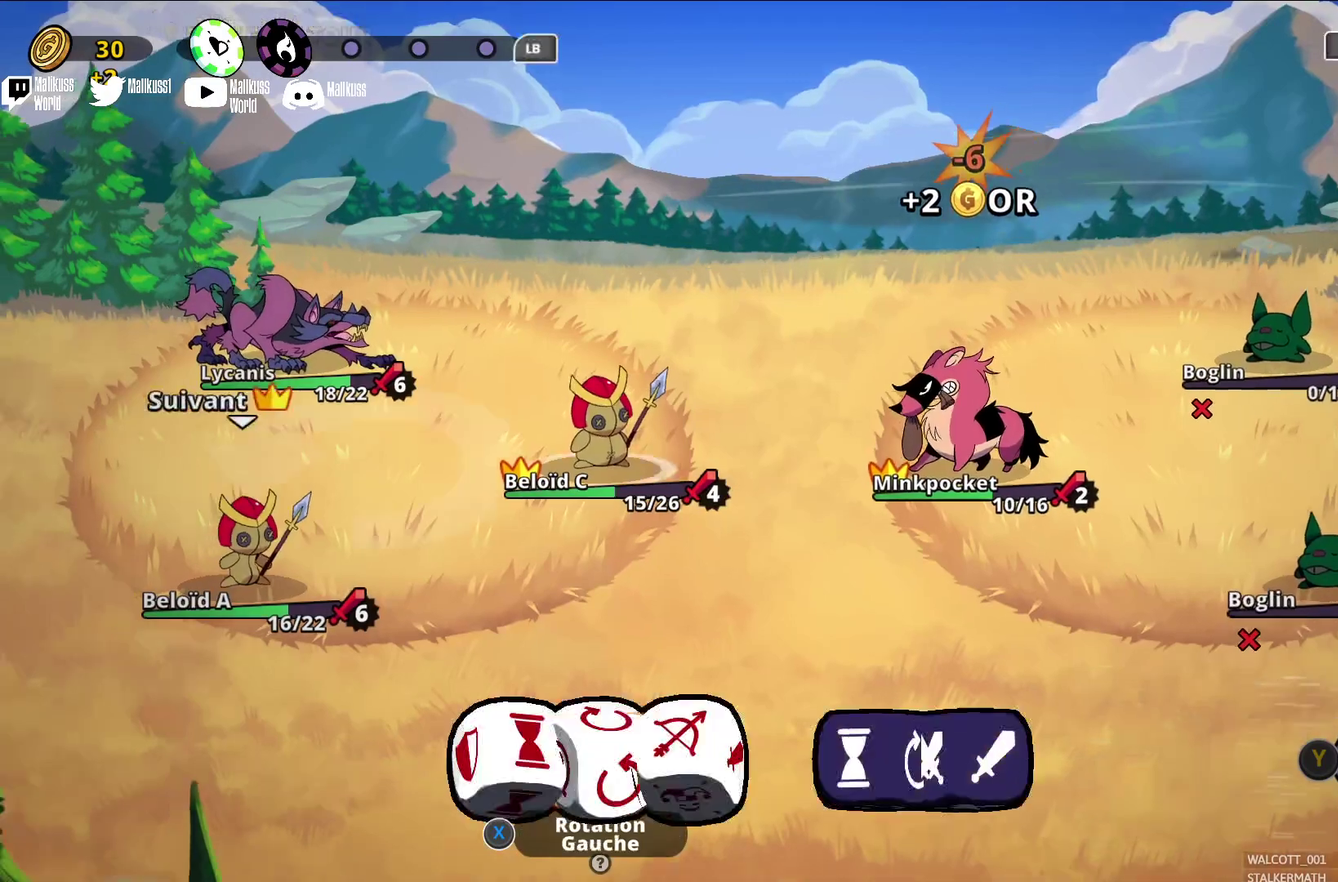
{"dt_ms": 200, "buttons": [], "left_stick": "right", "events": [[67, "left_stick", "right"]]}
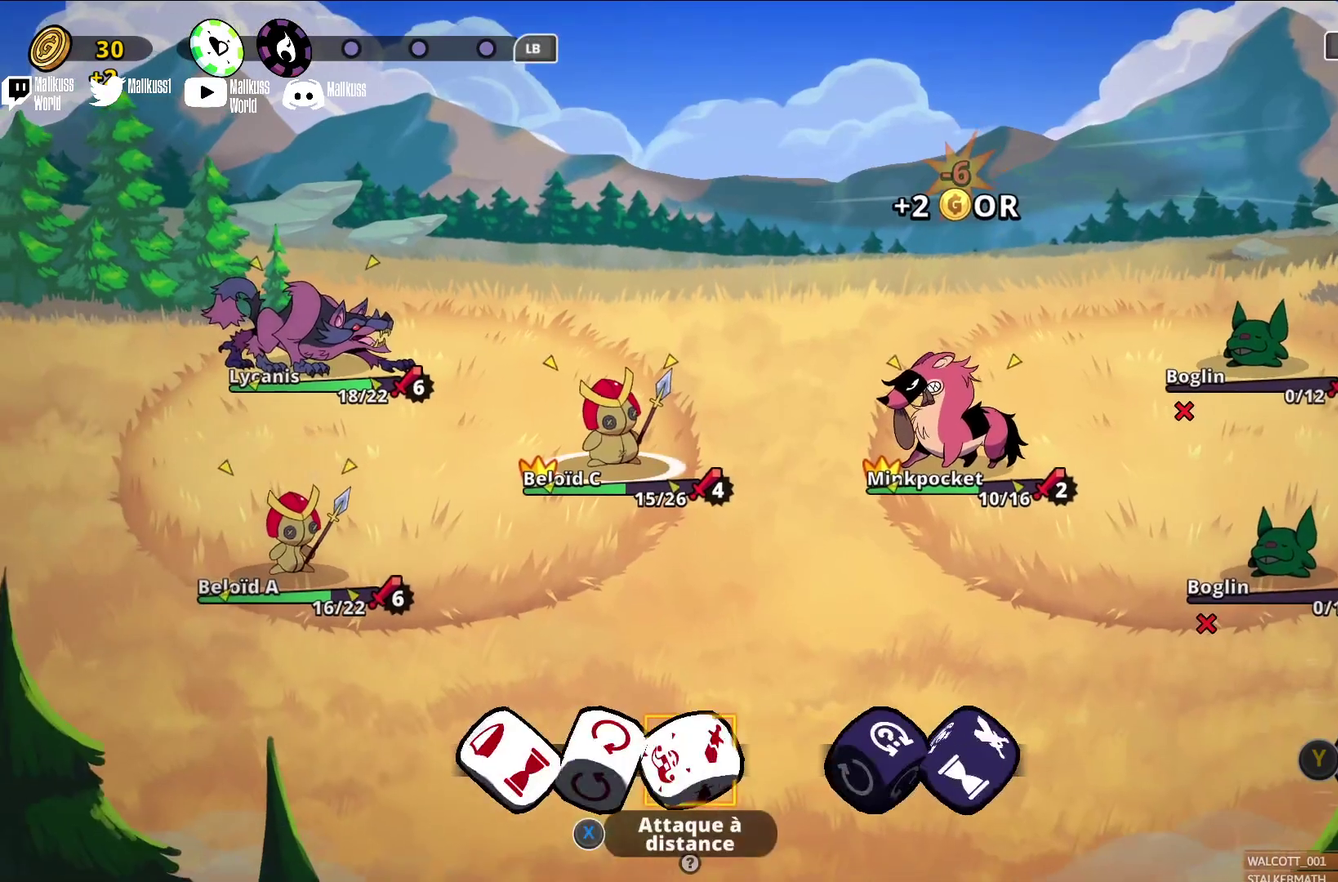
{"dt_ms": 600, "buttons": [], "left_stick": "center", "events": [[33, "left_stick", "center"]]}
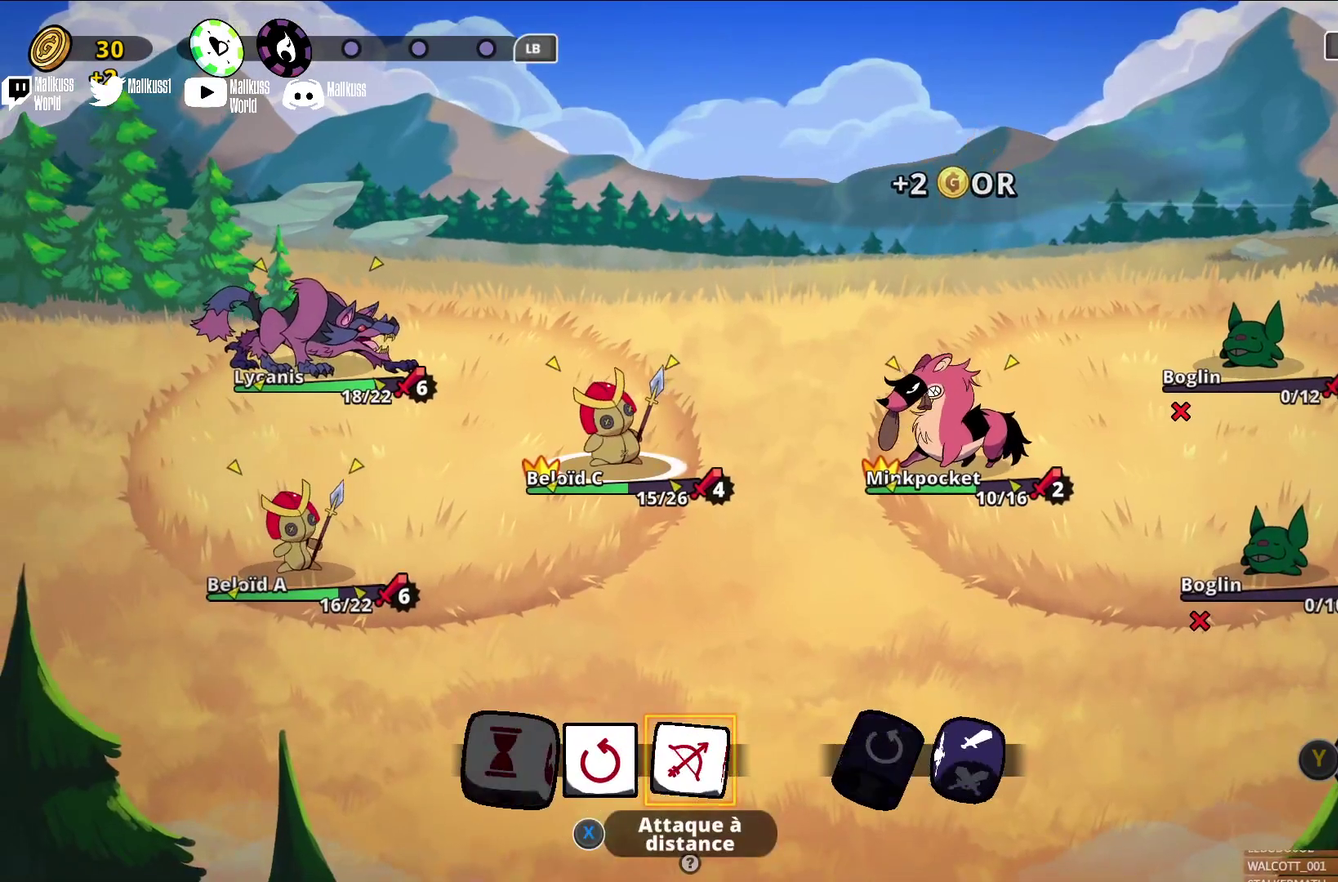
{"dt_ms": 300, "buttons": ["A"], "left_stick": "center", "events": [[300, "A", "down"]]}
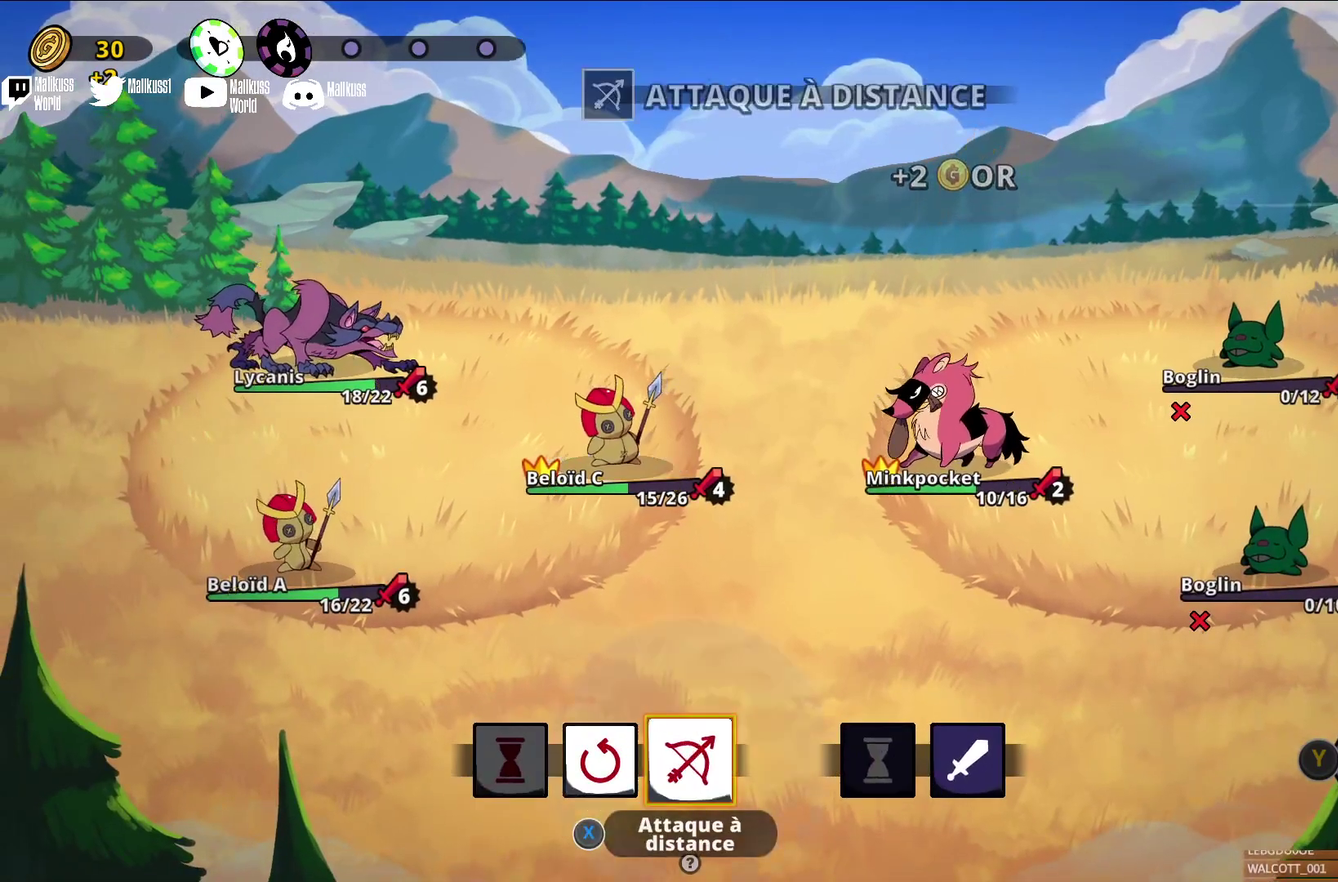
{"dt_ms": 600, "buttons": [], "left_stick": "center", "events": [[100, "A", "up"]]}
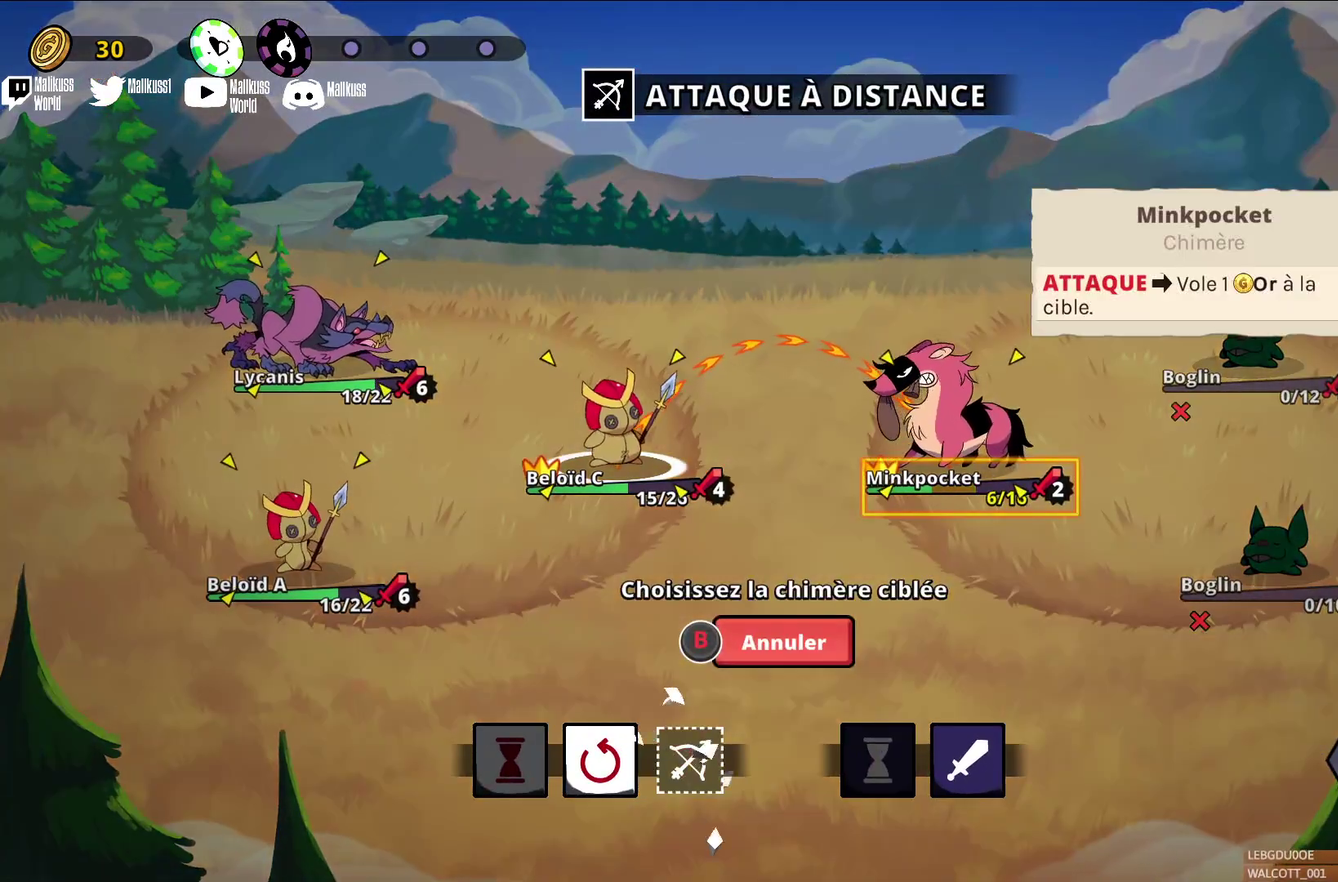
{"dt_ms": 600, "buttons": [], "left_stick": "center", "events": []}
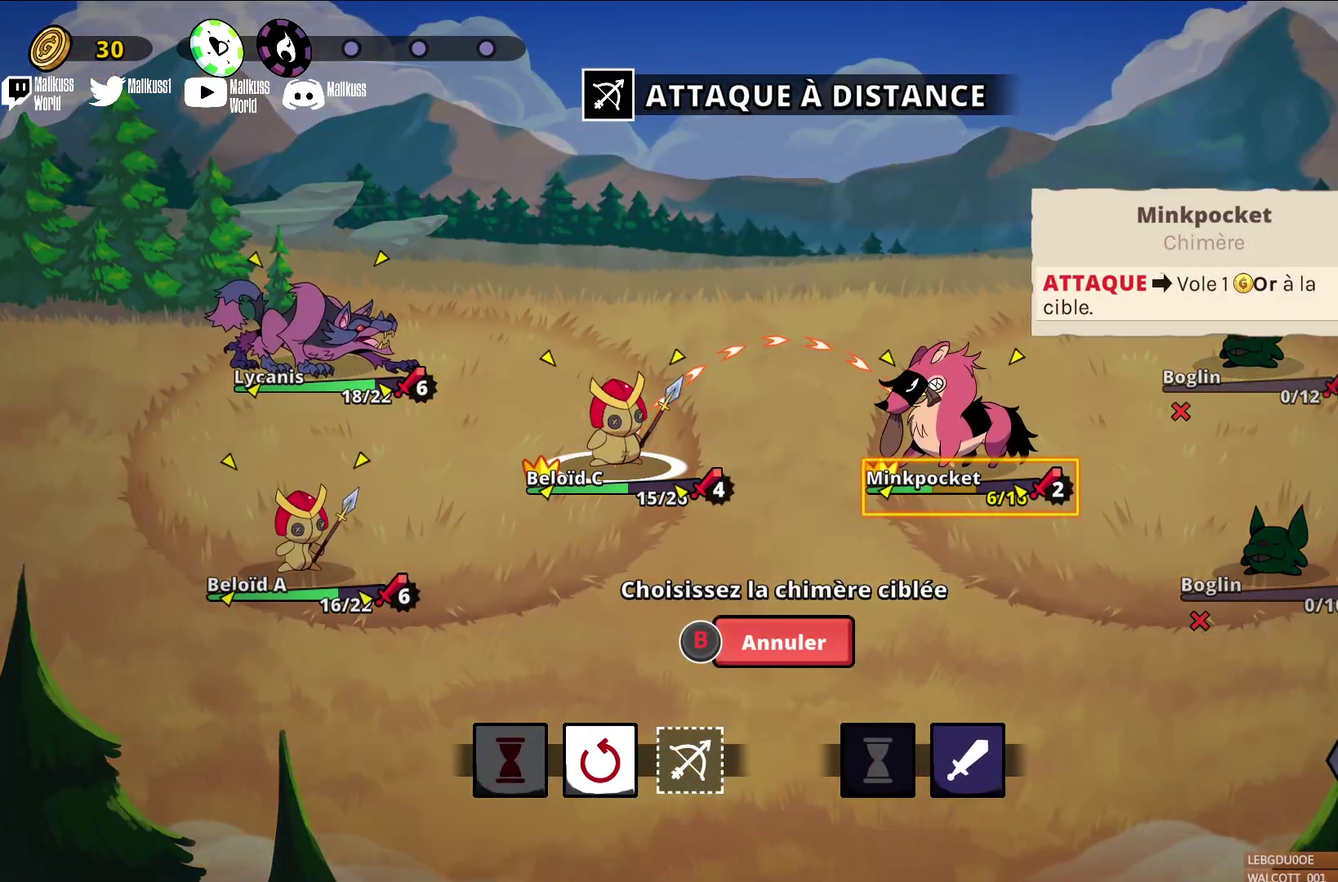
{"dt_ms": 500, "buttons": [], "left_stick": "center", "events": []}
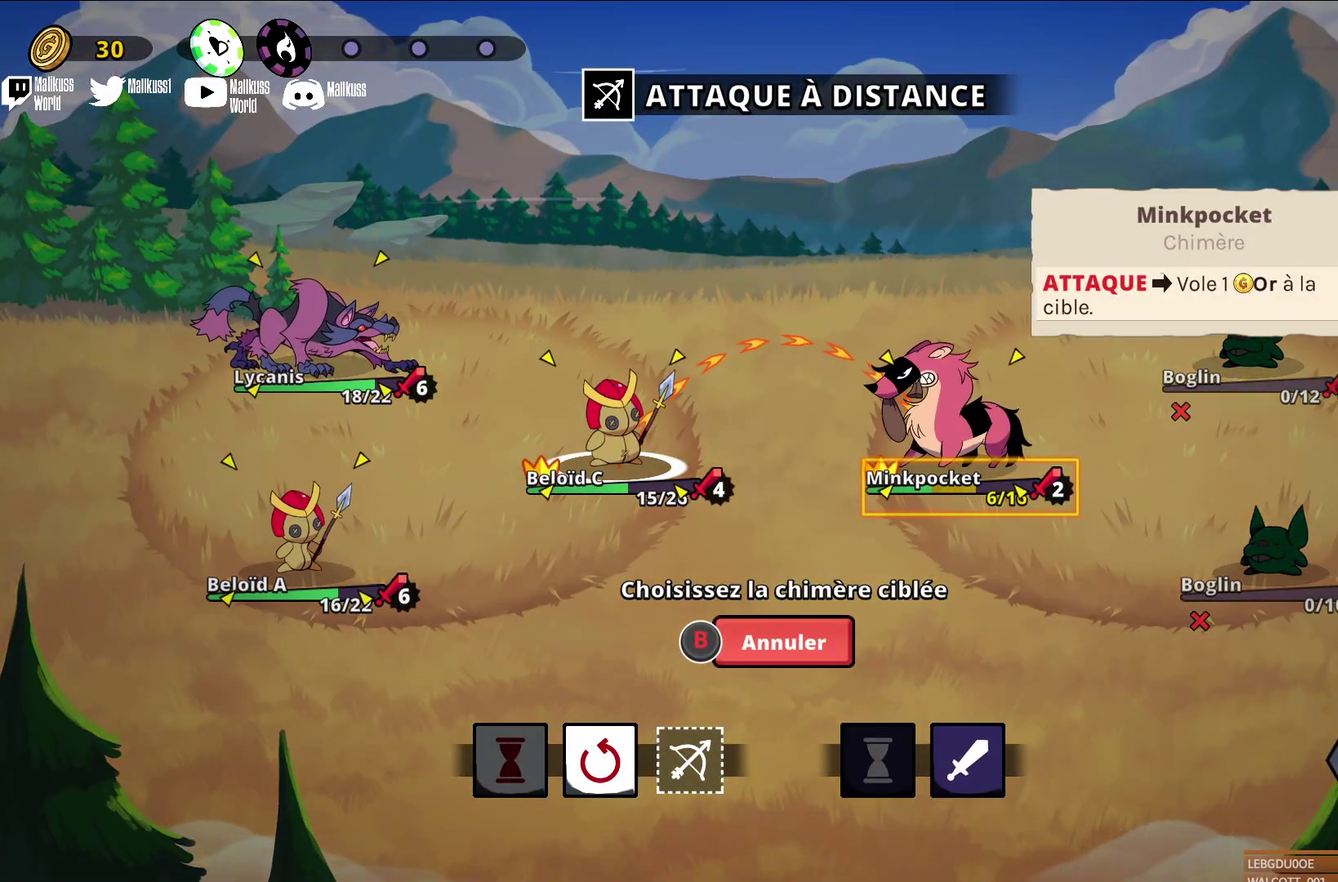
{"dt_ms": 500, "buttons": [], "left_stick": "center", "events": [[300, "A", "down"], [467, "A", "up"]]}
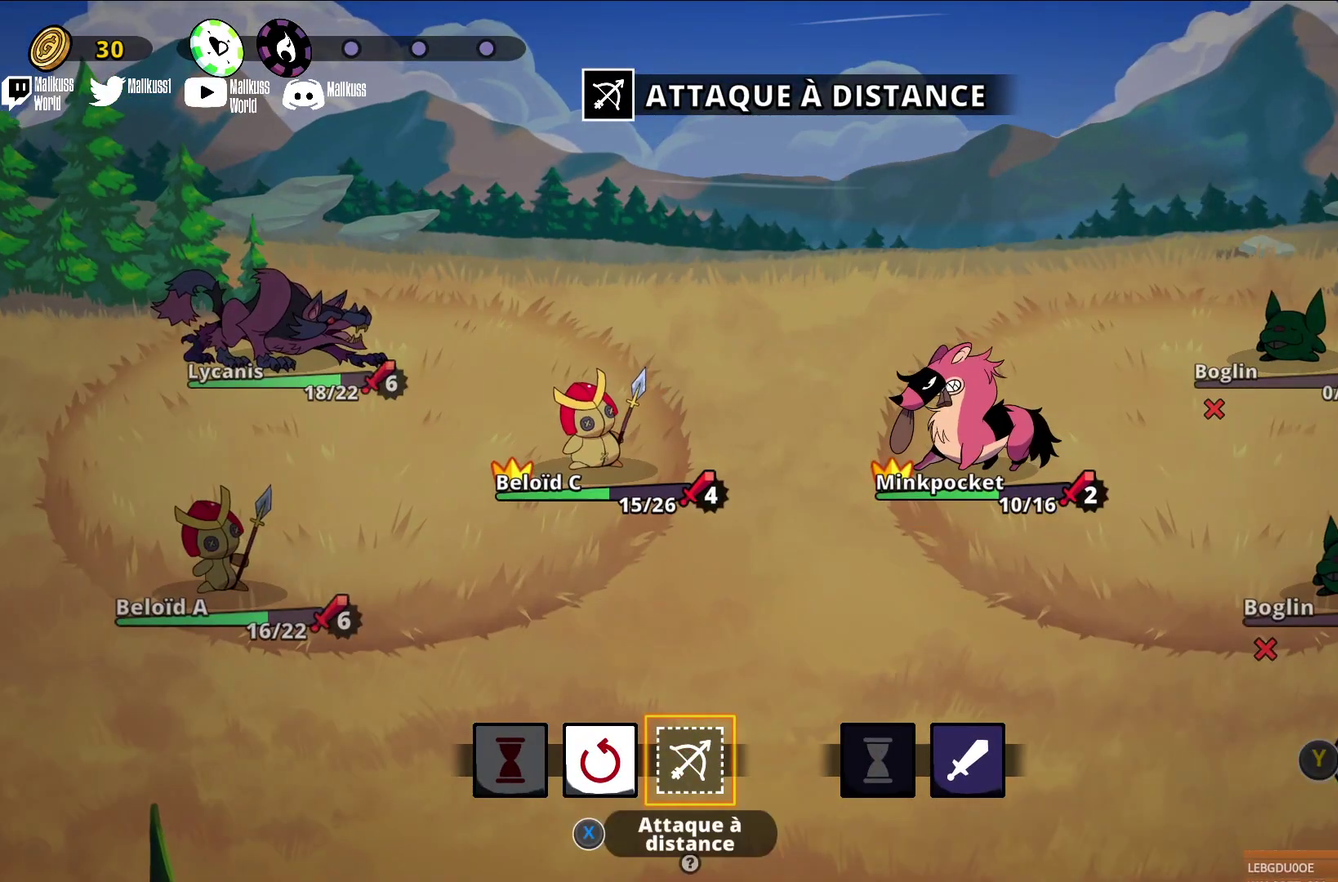
{"dt_ms": 400, "buttons": [], "left_stick": "center", "events": [[167, "left_stick", "right"], [367, "left_stick", "center"]]}
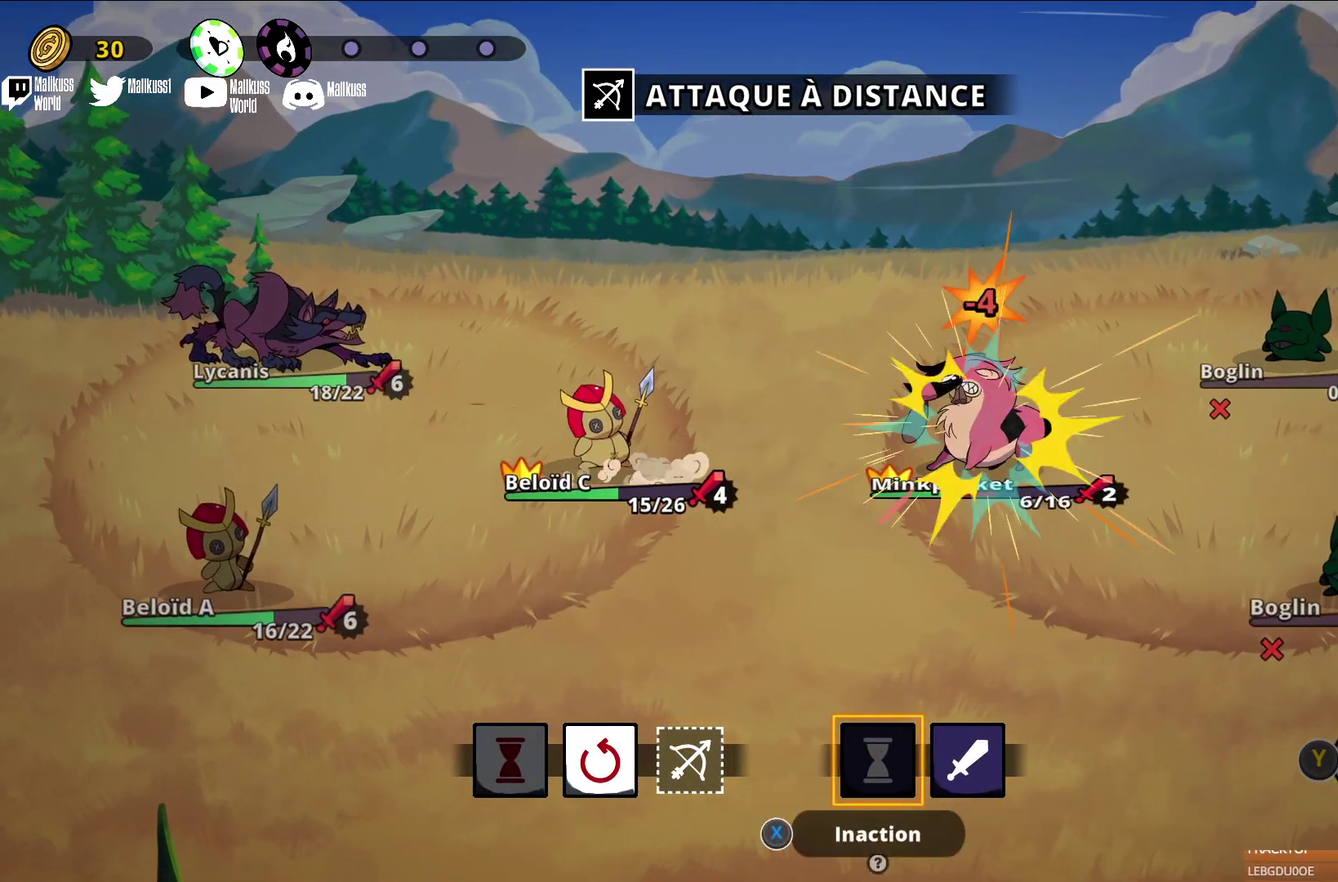
{"dt_ms": 400, "buttons": [], "left_stick": "center", "events": [[200, "left_stick", "right"], [333, "left_stick", "center"]]}
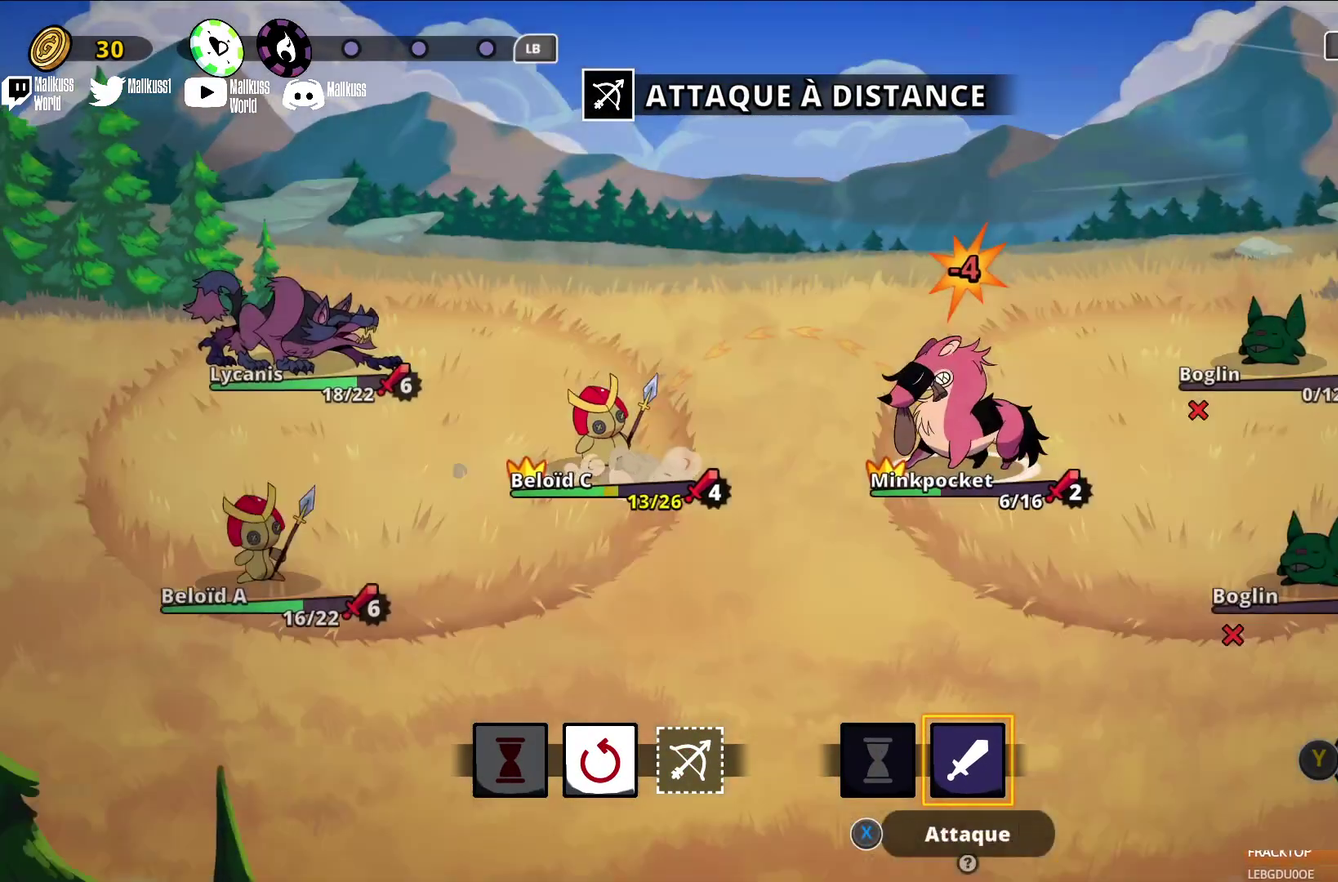
{"dt_ms": 300, "buttons": [], "left_stick": "center", "events": []}
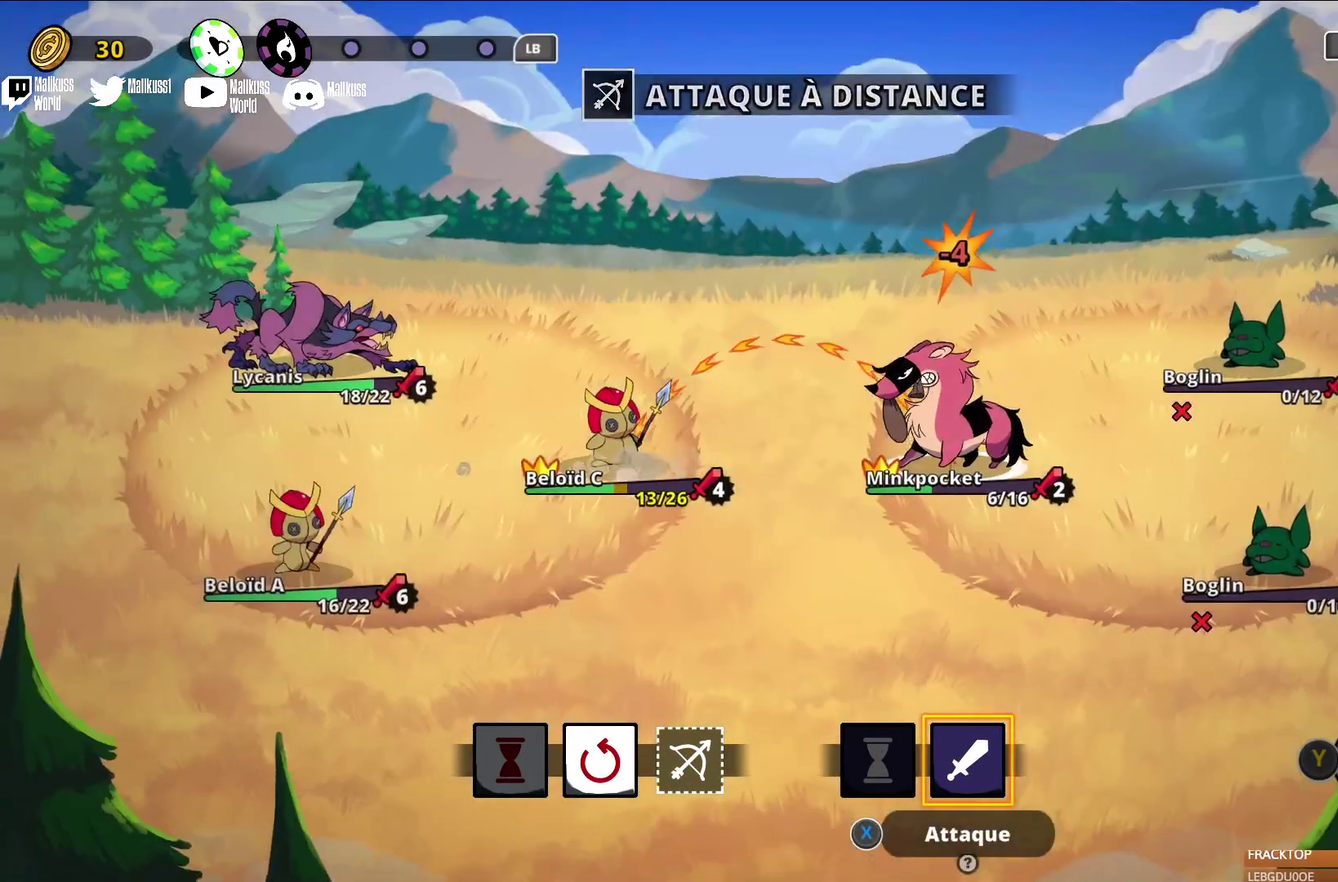
{"dt_ms": 400, "buttons": [], "left_stick": "left", "events": [[100, "left_stick", "left"], [267, "left_stick", "center"], [333, "left_stick", "left"]]}
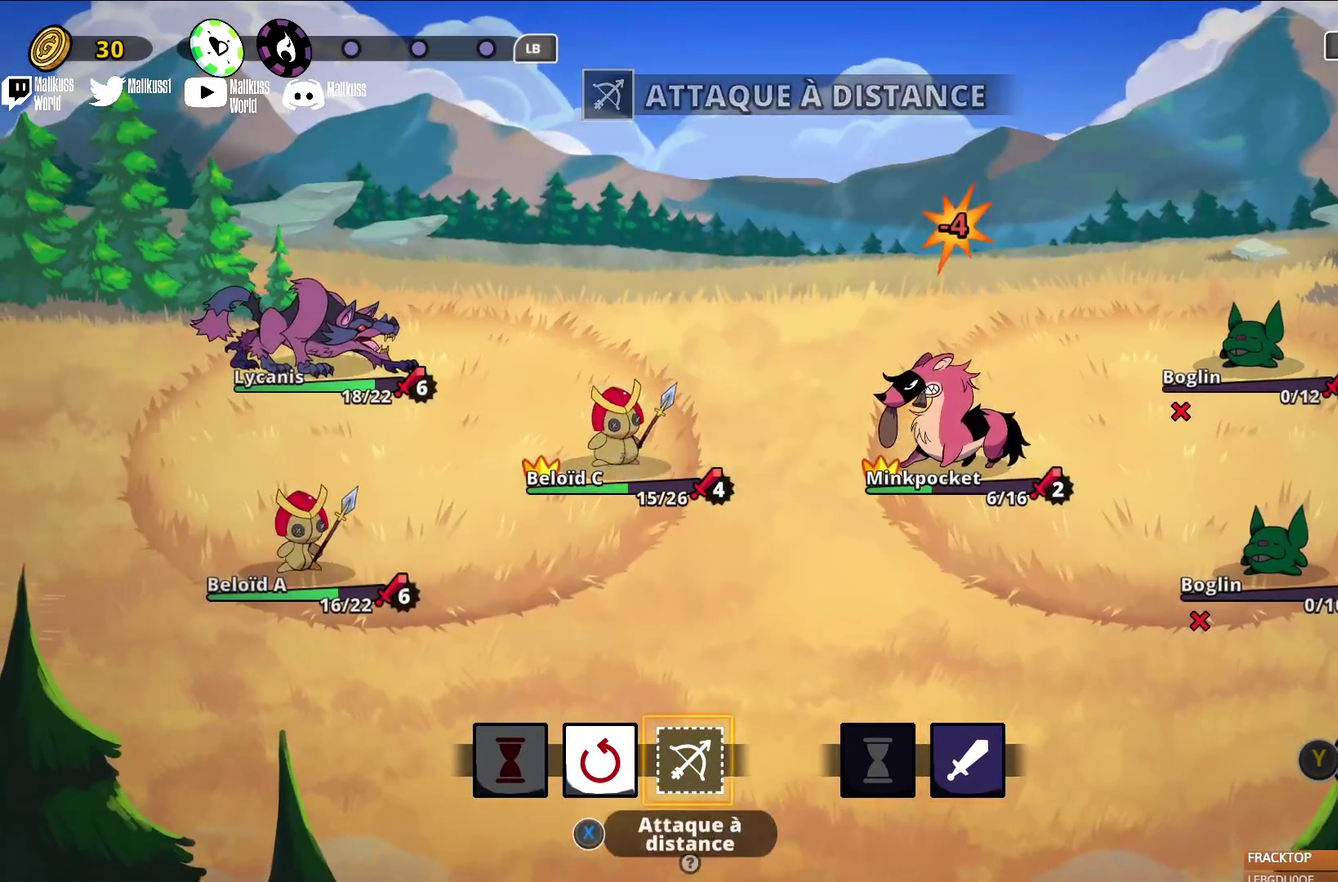
{"dt_ms": 500, "buttons": [], "left_stick": "right", "events": [[100, "left_stick", "center"], [167, "left_stick", "left"], [367, "left_stick", "right"]]}
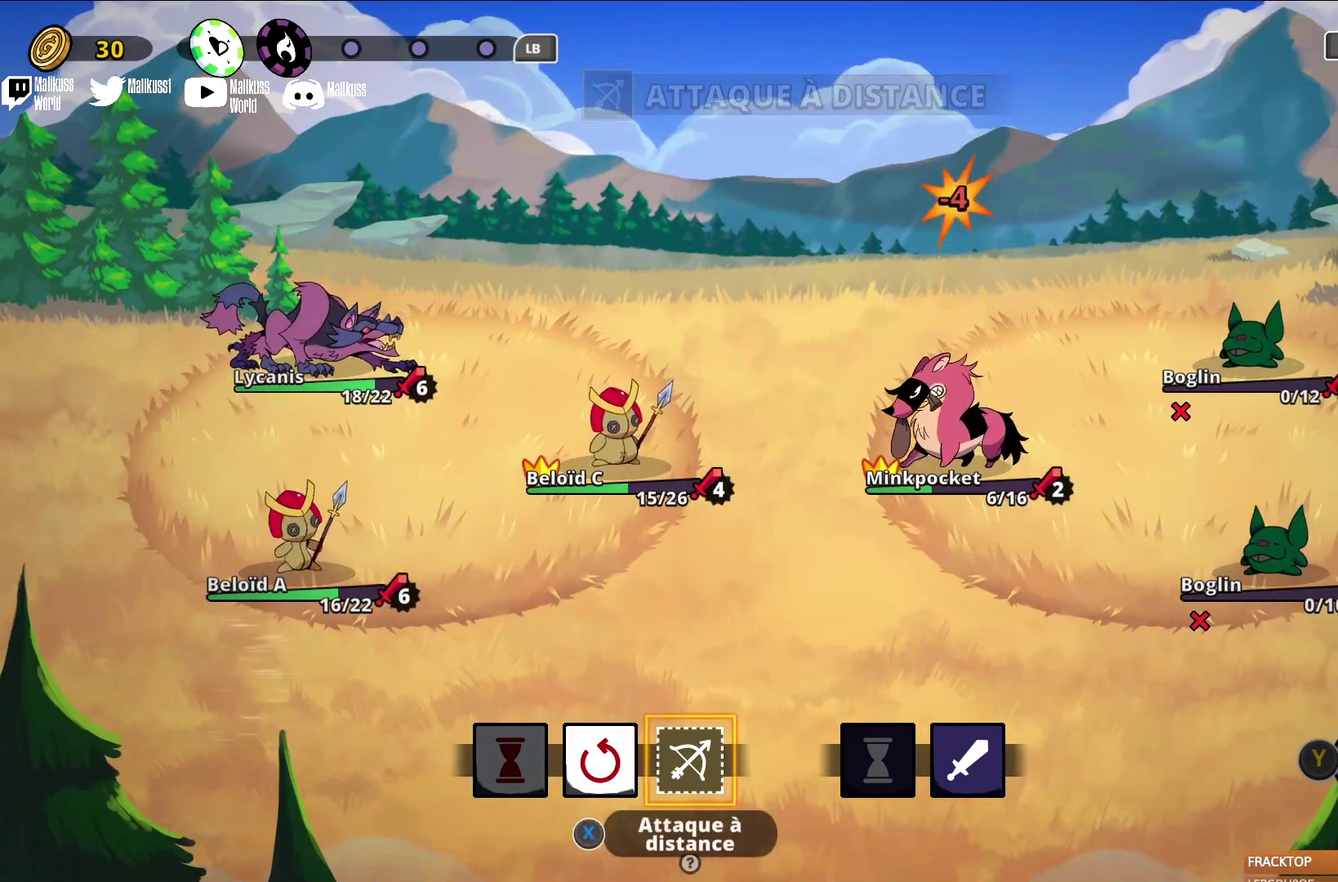
{"dt_ms": 700, "buttons": ["A"], "left_stick": "center", "events": [[67, "left_stick", "center"], [167, "left_stick", "right"], [300, "left_stick", "center"], [400, "left_stick", "right"], [500, "left_stick", "center"], [633, "A", "down"]]}
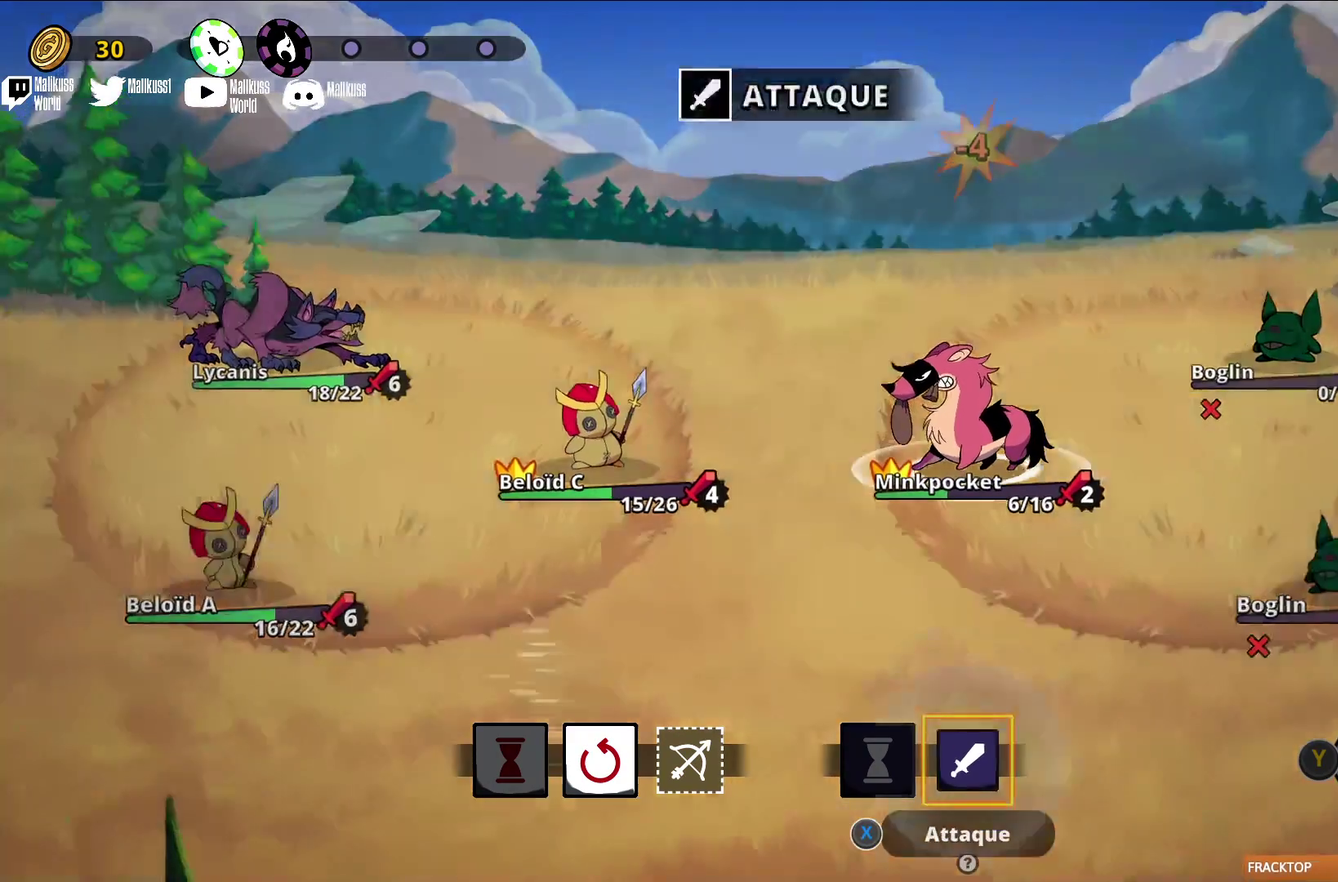
{"dt_ms": 300, "buttons": [], "left_stick": "center", "events": [[33, "A", "up"], [133, "A", "down"], [233, "A", "up"]]}
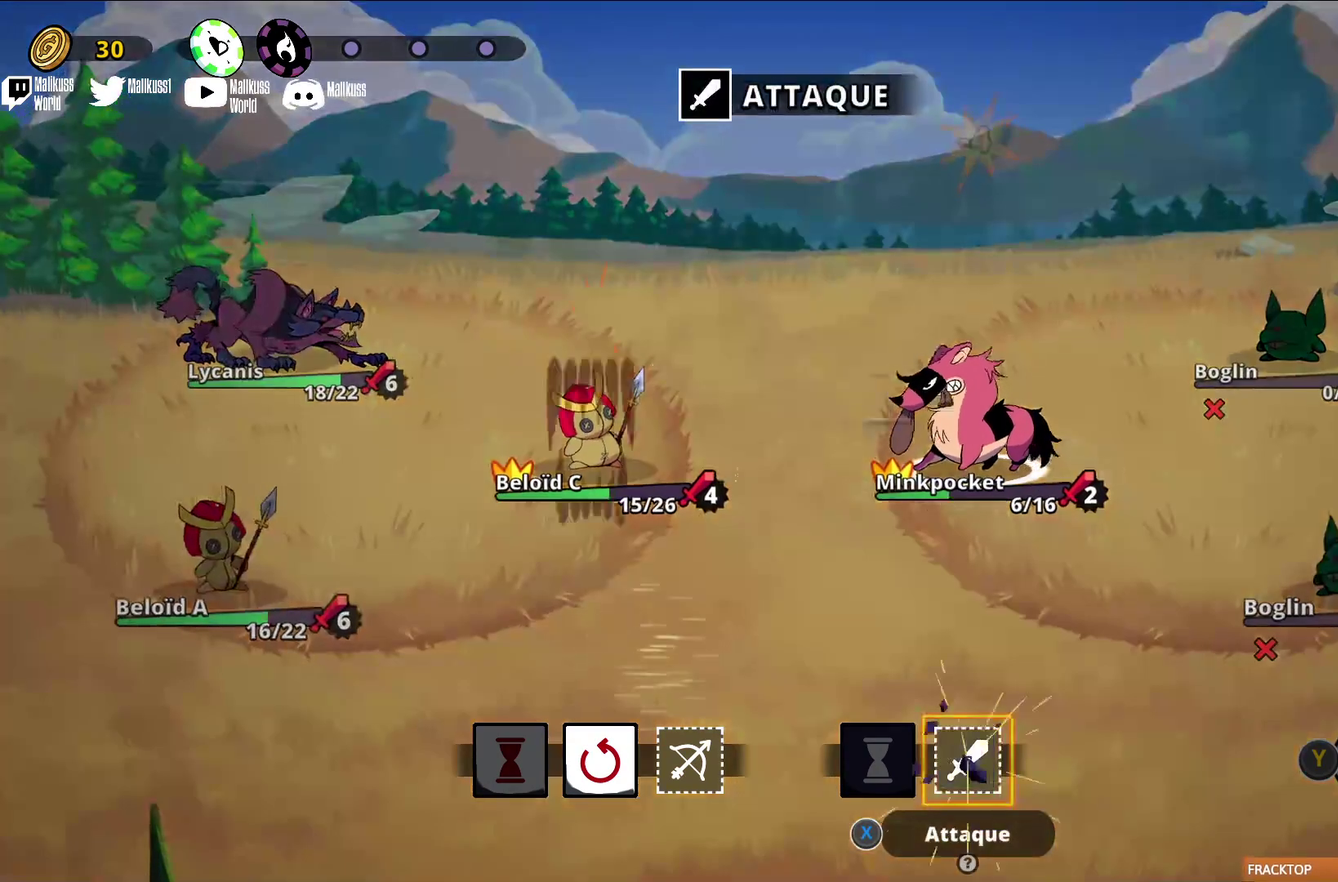
{"dt_ms": 300, "buttons": [], "left_stick": "center", "events": [[67, "A", "down"], [133, "A", "up"]]}
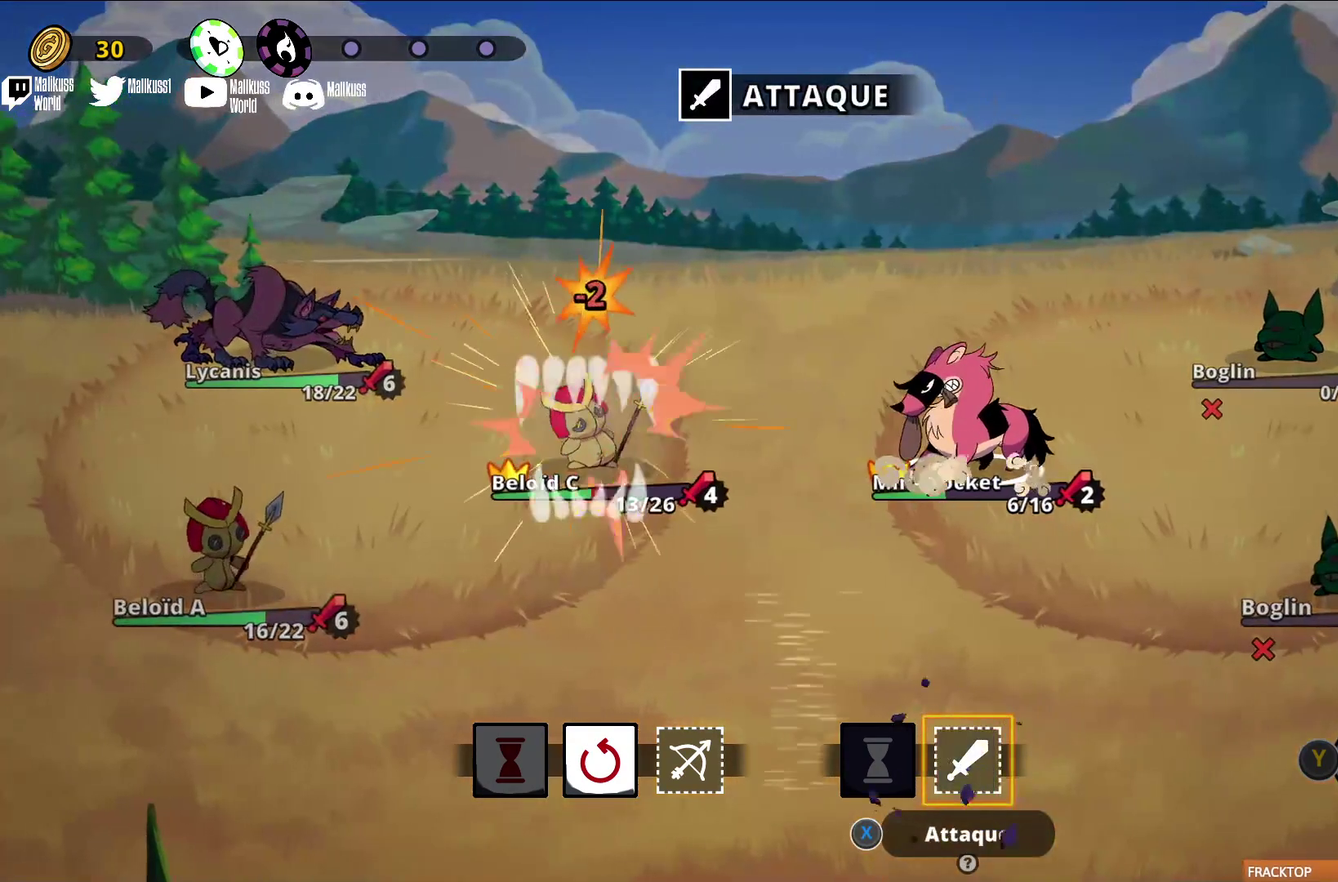
{"dt_ms": 700, "buttons": [], "left_stick": "center", "events": []}
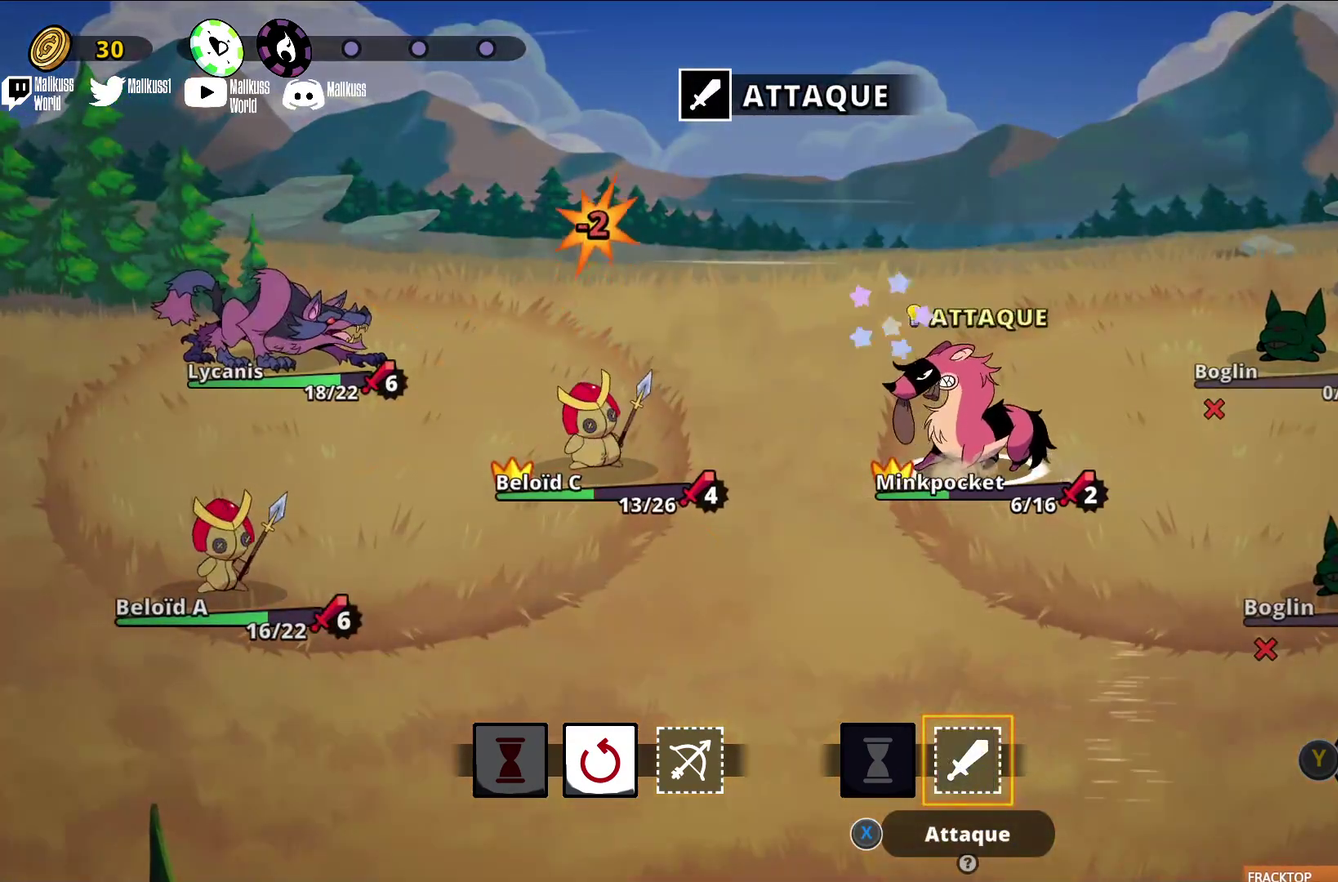
{"dt_ms": 500, "buttons": ["Y"], "left_stick": "center", "events": [[500, "Y", "down"]]}
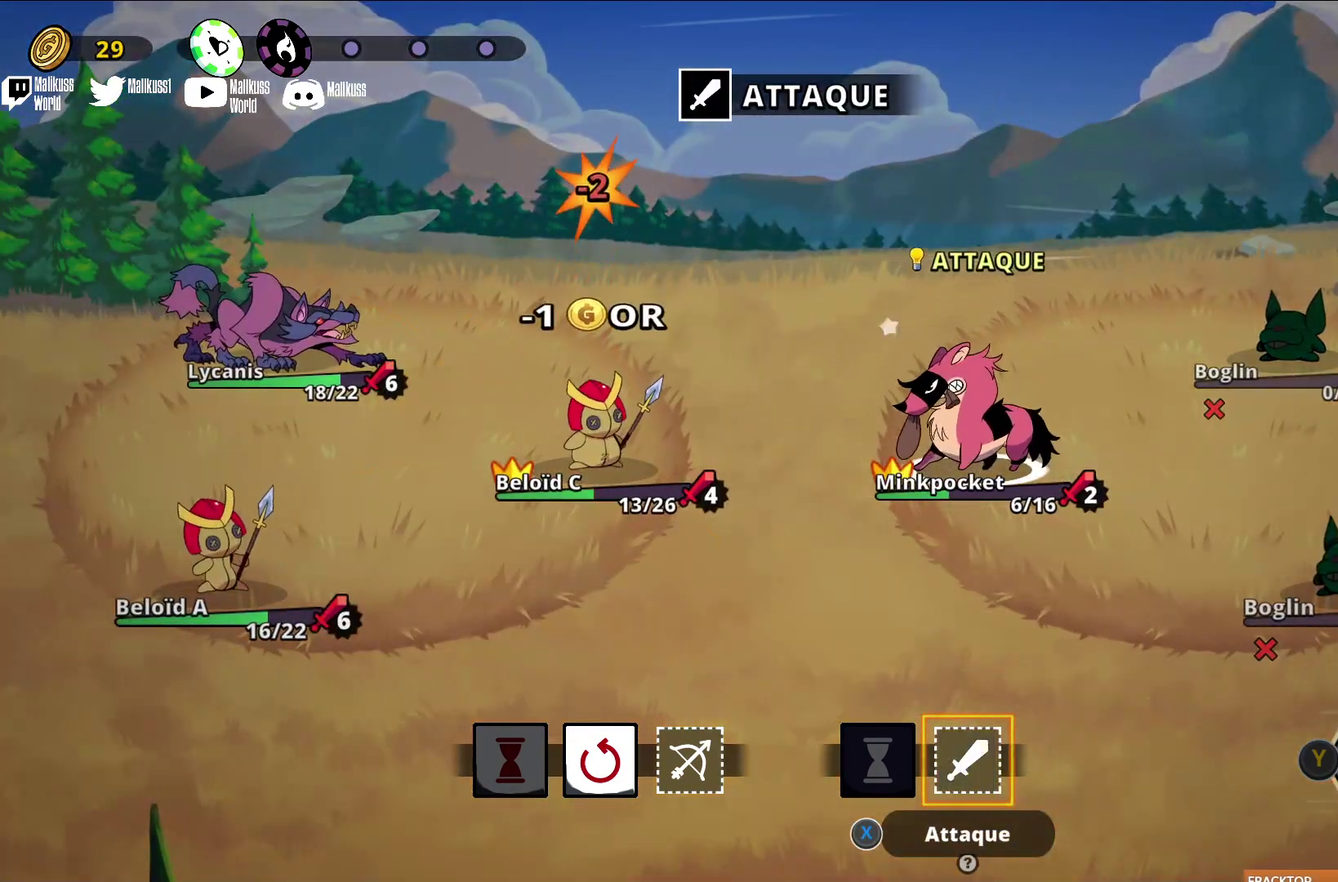
{"dt_ms": 300, "buttons": [], "left_stick": "center", "events": [[100, "Y", "up"]]}